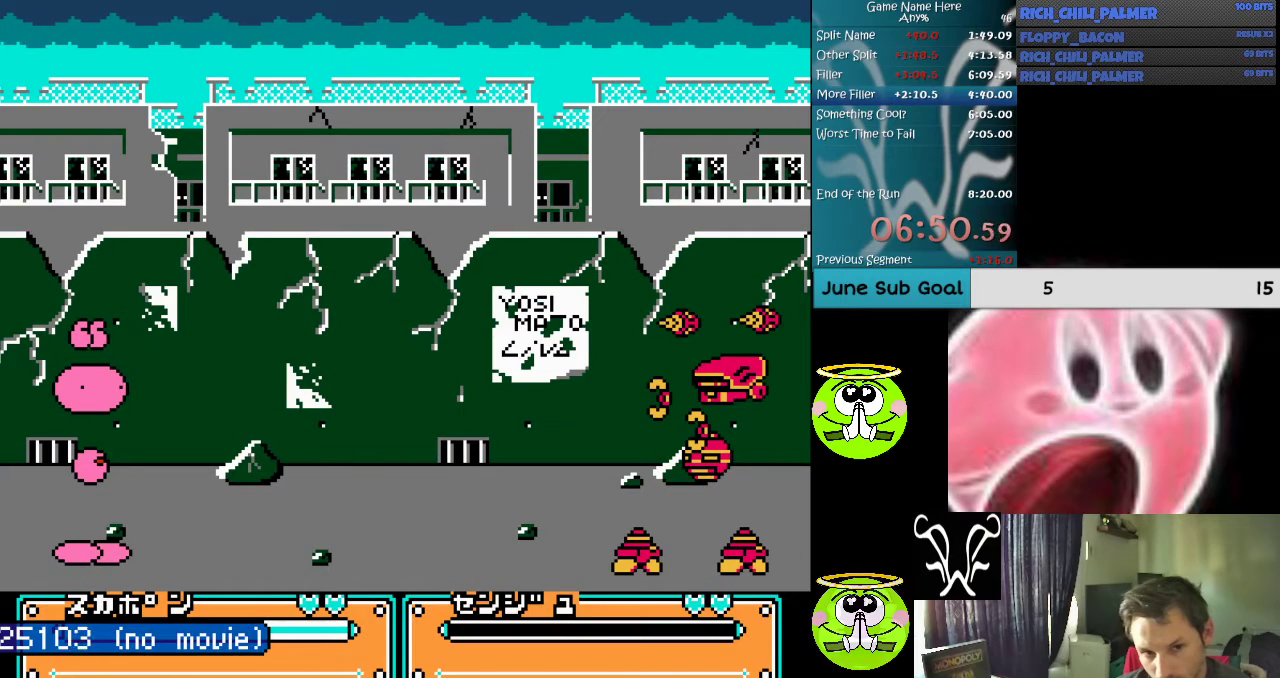
Gameplay with a controller (Nintendo layout); each line is a JSON object with the inputs held at the frame after it. "events" lists button and stick changes between this image and that frame as [ms after this image, input, new state], when the widget could be followed in between. Not read: L3 R3 START.
{"buttons": ["DPAD_RIGHT"], "events": [[333, "DPAD_RIGHT", "up"], [500, "DPAD_RIGHT", "down"]]}
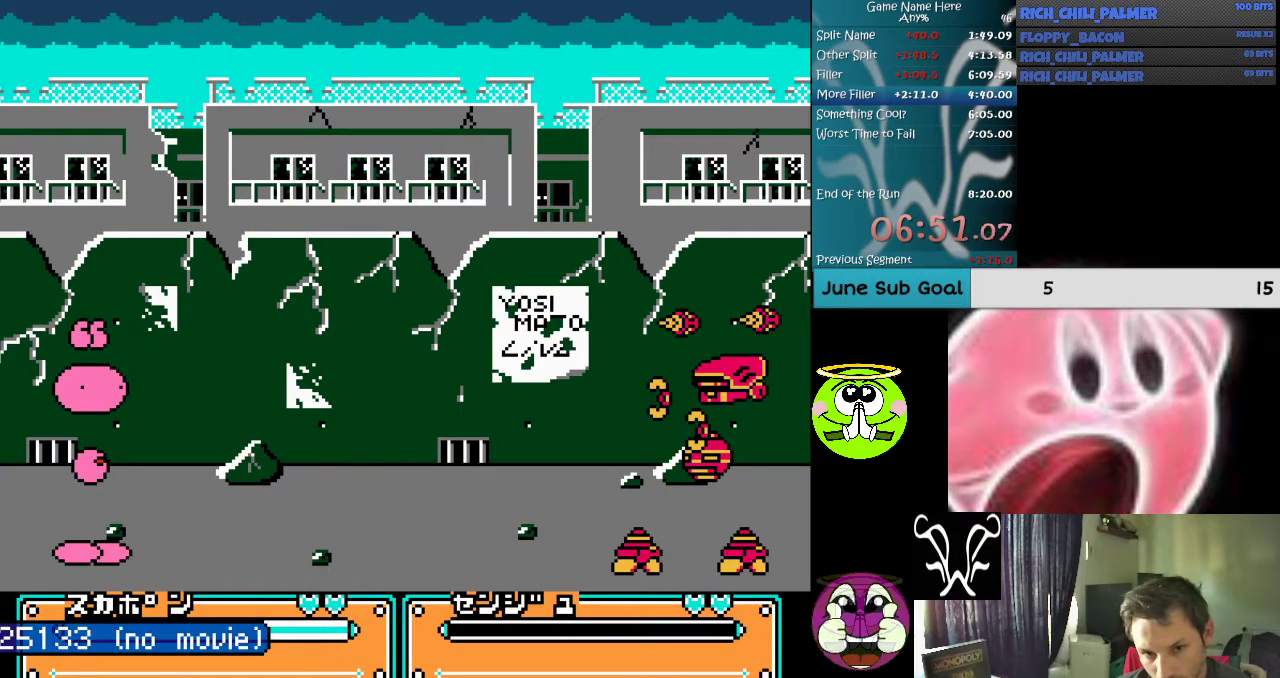
{"buttons": ["DPAD_UP", "DPAD_RIGHT"], "events": [[33, "DPAD_RIGHT", "up"], [167, "DPAD_RIGHT", "down"], [367, "DPAD_UP", "down"]]}
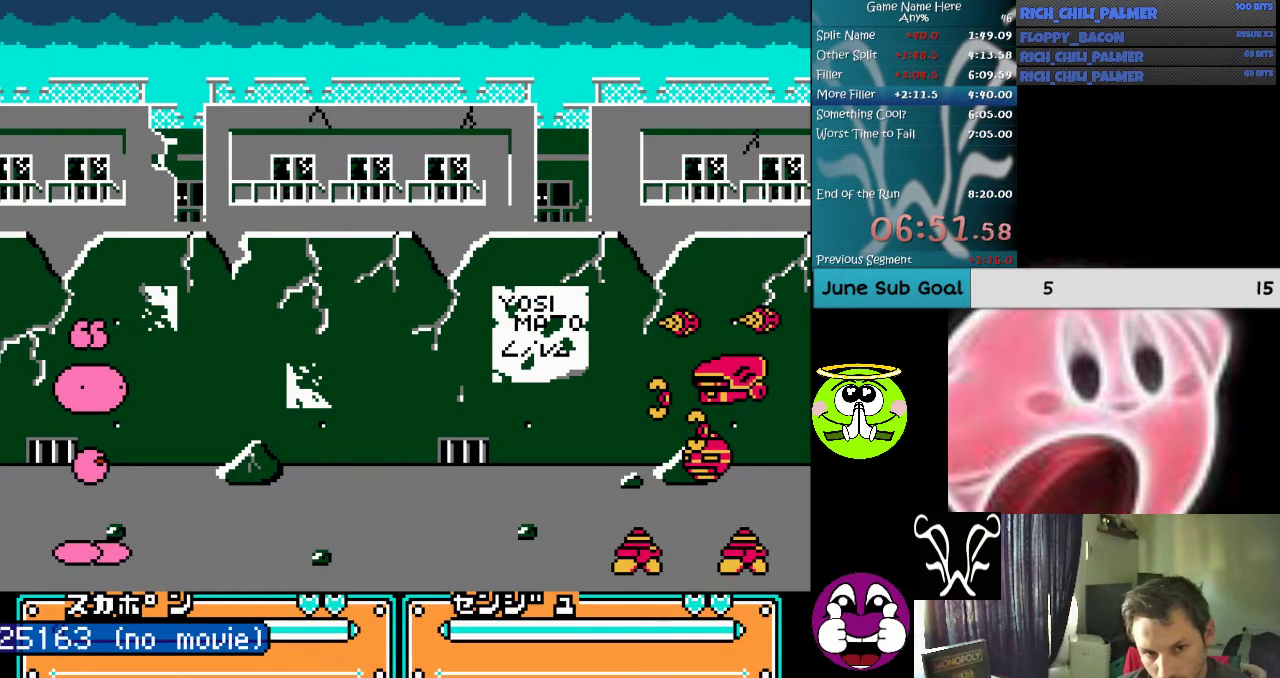
{"buttons": [], "events": [[200, "DPAD_RIGHT", "up"], [200, "DPAD_UP", "up"]]}
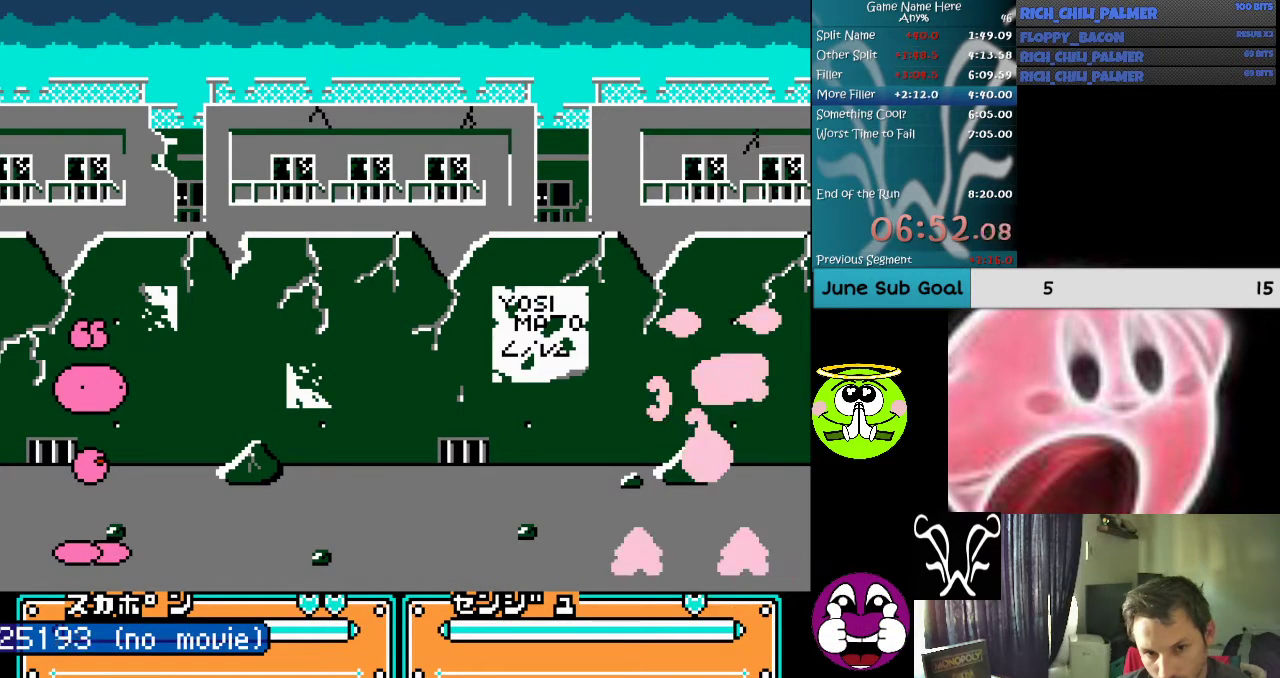
{"buttons": ["DPAD_RIGHT"], "events": [[67, "DPAD_RIGHT", "down"], [67, "DPAD_UP", "down"], [133, "DPAD_UP", "up"], [167, "DPAD_RIGHT", "up"], [467, "DPAD_RIGHT", "down"]]}
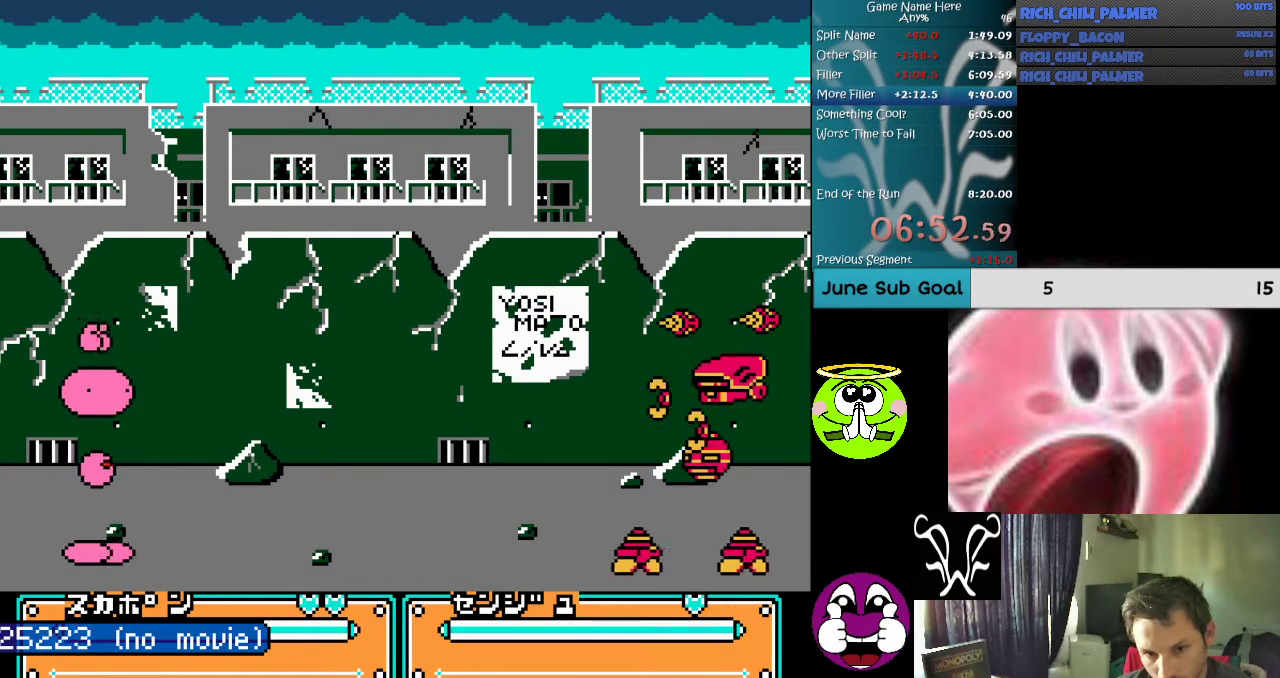
{"buttons": ["DPAD_RIGHT"], "events": [[100, "DPAD_RIGHT", "up"], [167, "DPAD_RIGHT", "down"]]}
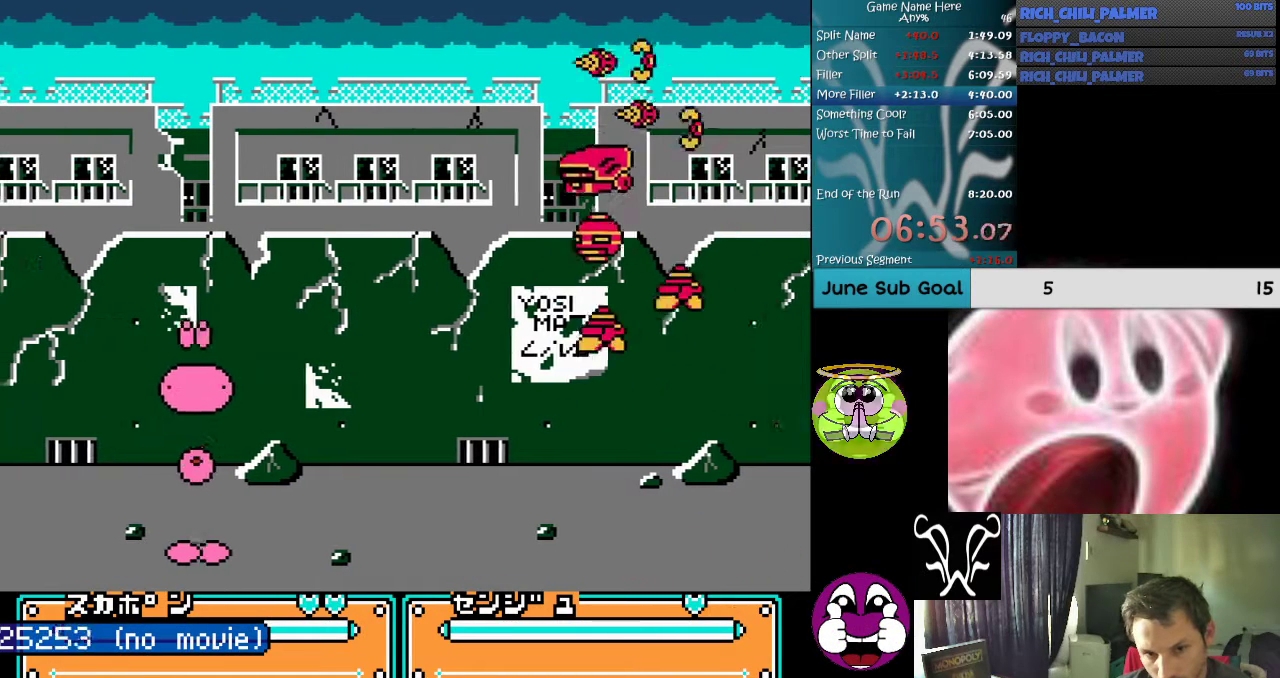
{"buttons": [], "events": [[33, "A", "down"], [33, "B", "down"], [133, "DPAD_RIGHT", "up"], [467, "A", "up"], [467, "B", "up"]]}
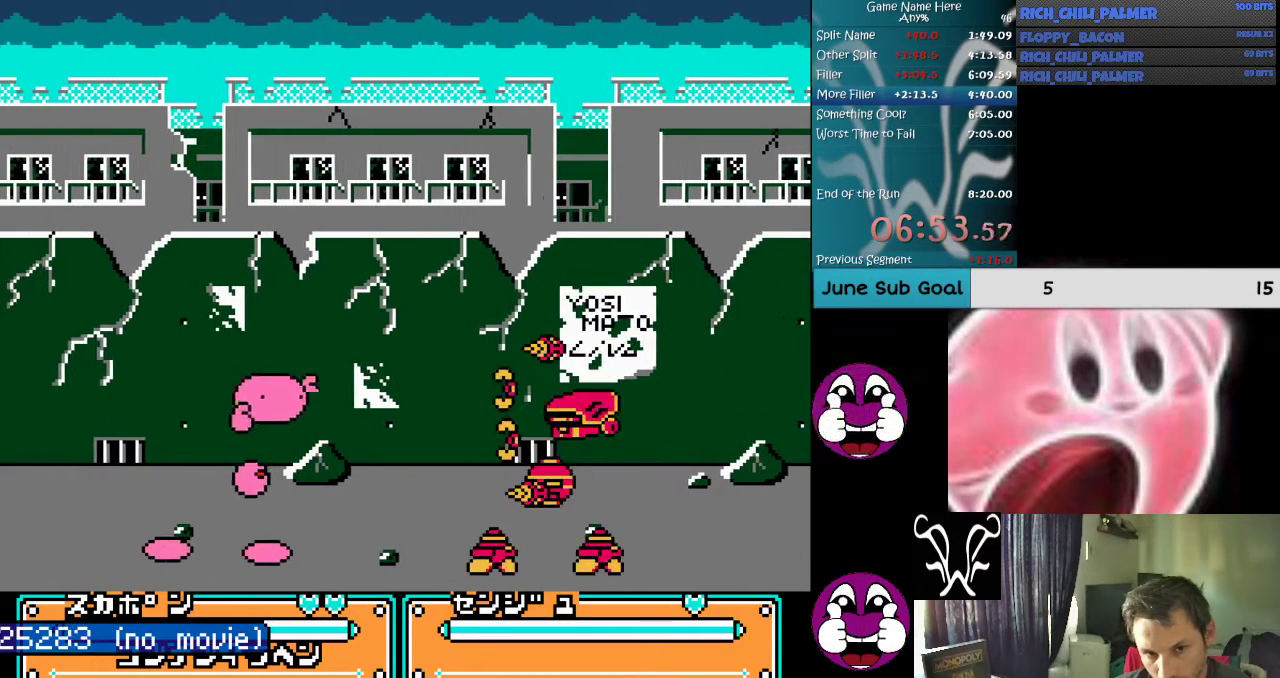
{"buttons": ["A", "DPAD_RIGHT"], "events": [[367, "DPAD_RIGHT", "down"], [467, "A", "down"]]}
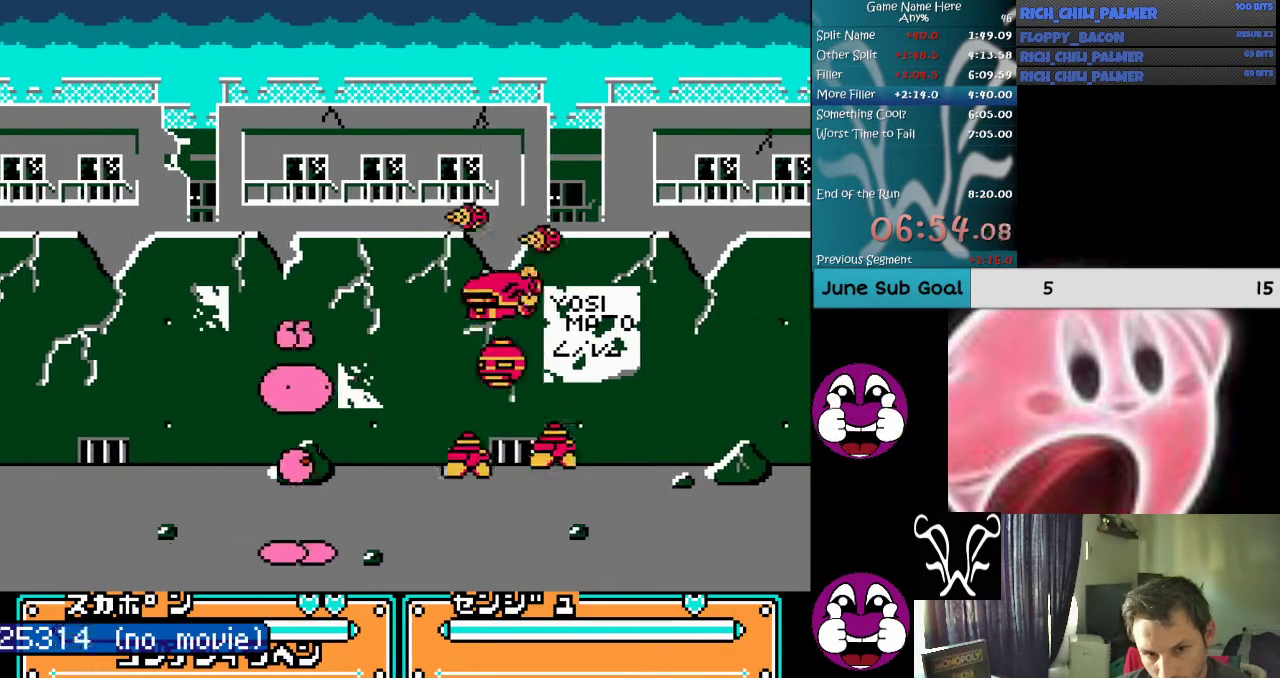
{"buttons": [], "events": [[133, "A", "up"], [167, "A", "down"], [267, "DPAD_RIGHT", "up"], [300, "A", "up"], [400, "A", "down"], [467, "A", "up"]]}
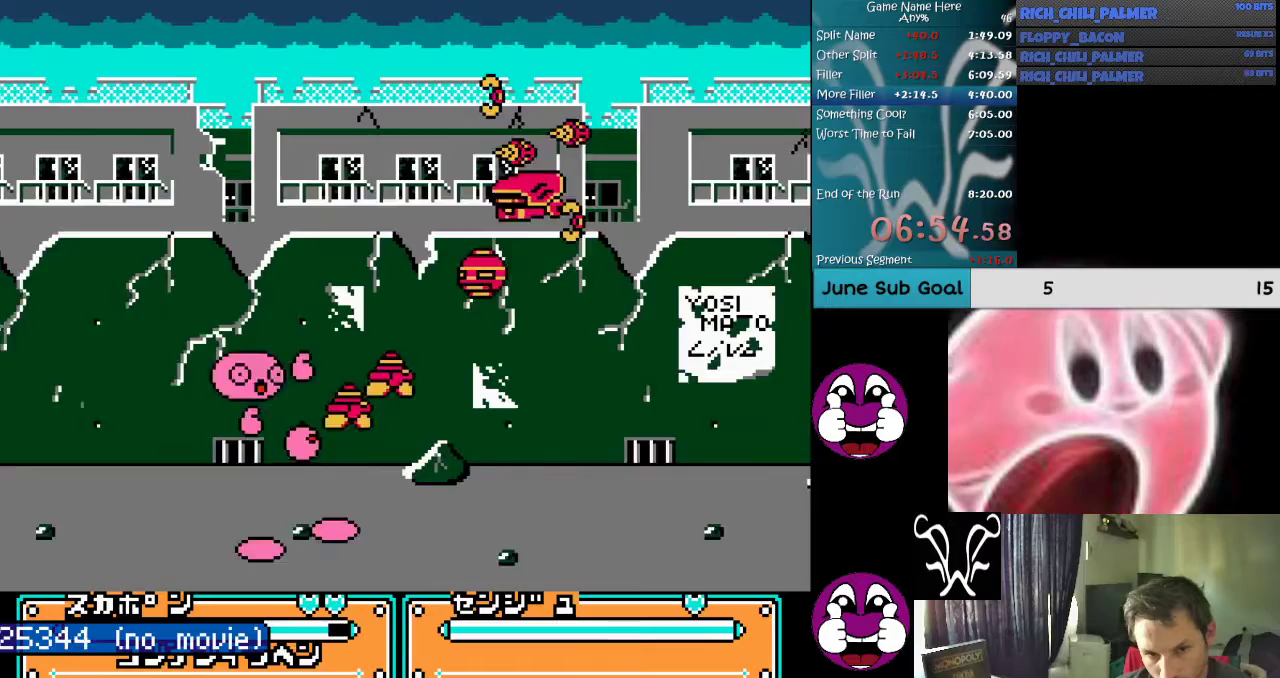
{"buttons": ["DPAD_RIGHT"], "events": [[67, "A", "down"], [167, "A", "up"], [233, "DPAD_RIGHT", "down"], [267, "A", "down"], [333, "A", "up"], [400, "A", "down"], [500, "A", "up"]]}
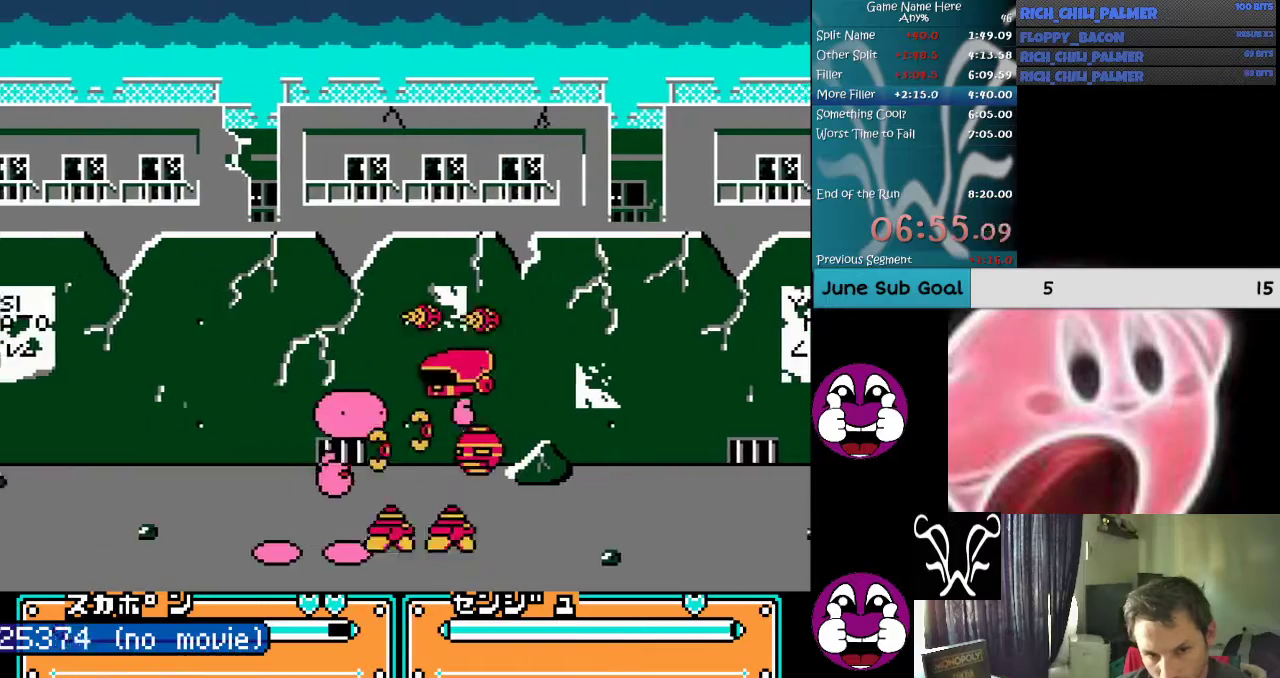
{"buttons": ["A", "B"], "events": [[33, "A", "down"], [167, "A", "up"], [267, "A", "down"], [333, "A", "up"], [467, "DPAD_RIGHT", "up"], [500, "A", "down"], [500, "B", "down"]]}
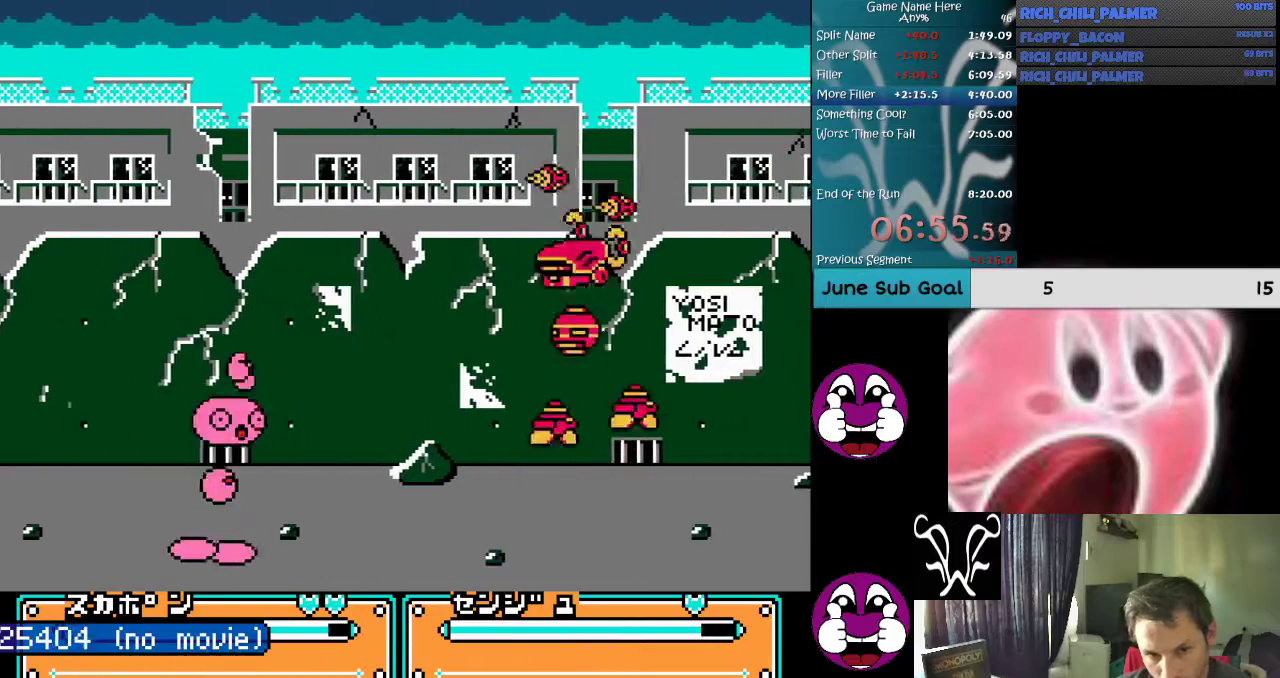
{"buttons": ["A", "B"], "events": [[200, "A", "up"], [200, "B", "up"], [300, "A", "down"], [300, "B", "down"], [400, "A", "up"], [400, "B", "up"], [467, "A", "down"], [500, "B", "down"]]}
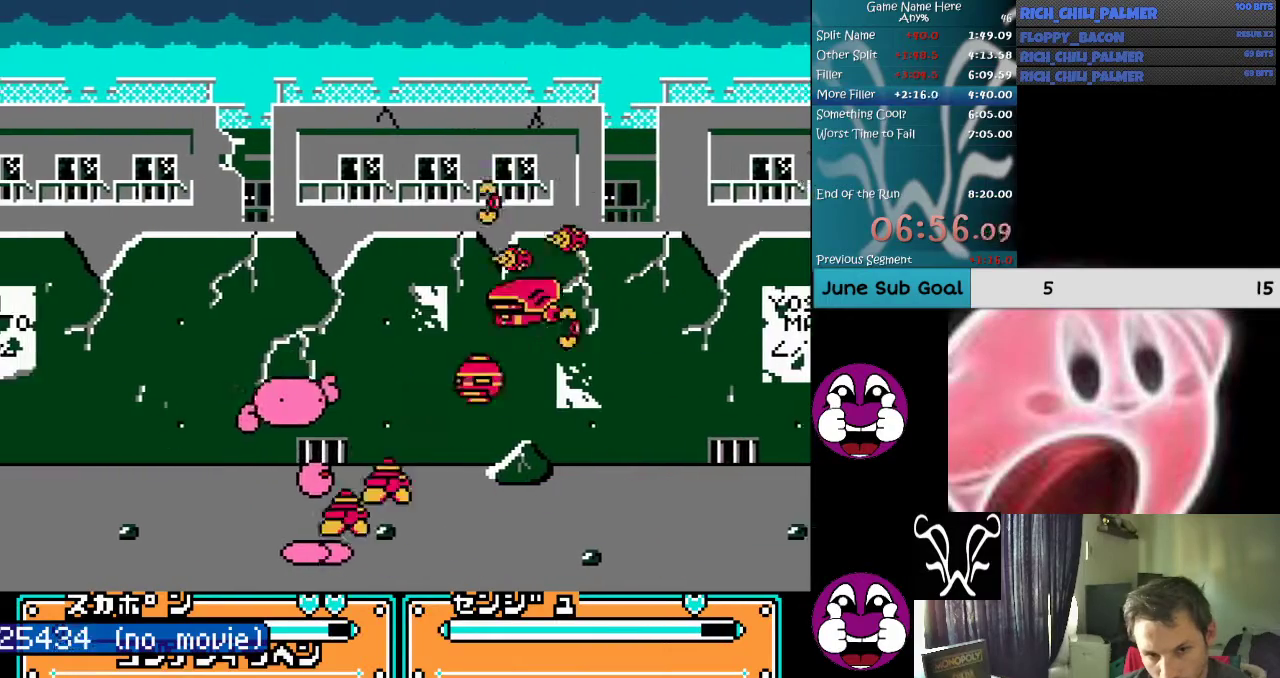
{"buttons": ["DPAD_RIGHT"], "events": [[133, "A", "up"], [133, "B", "up"], [133, "DPAD_RIGHT", "down"], [200, "A", "down"], [233, "B", "down"], [333, "B", "up"], [367, "A", "up"]]}
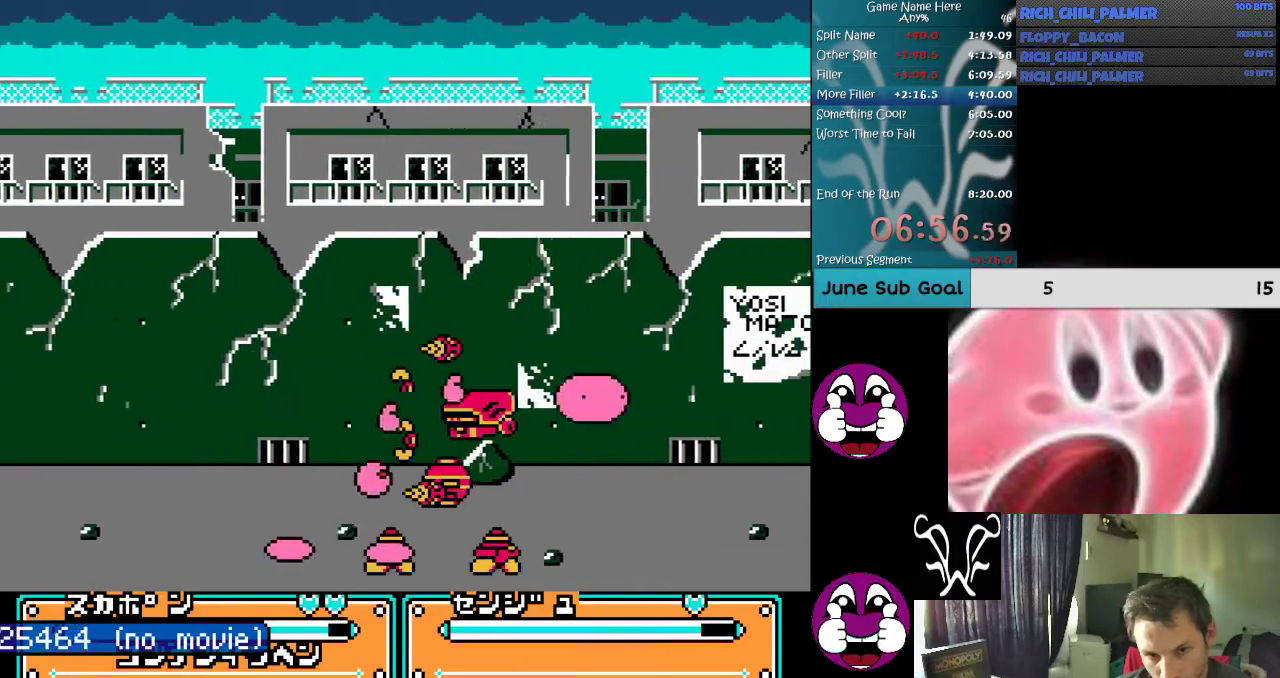
{"buttons": ["A", "DPAD_RIGHT"], "events": [[33, "A", "down"], [167, "A", "up"], [233, "A", "down"], [367, "A", "up"], [400, "A", "down"]]}
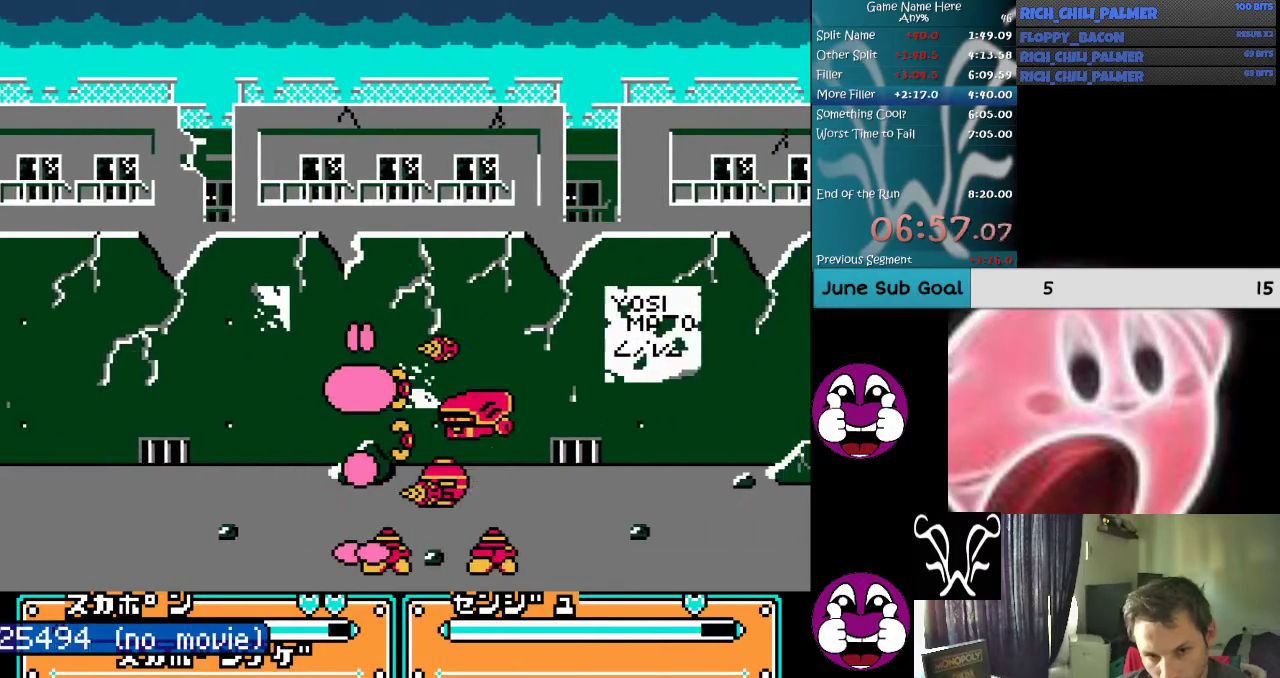
{"buttons": ["A", "DPAD_RIGHT"], "events": [[33, "A", "up"], [67, "A", "down"], [200, "A", "up"], [267, "A", "down"], [367, "A", "up"], [433, "A", "down"]]}
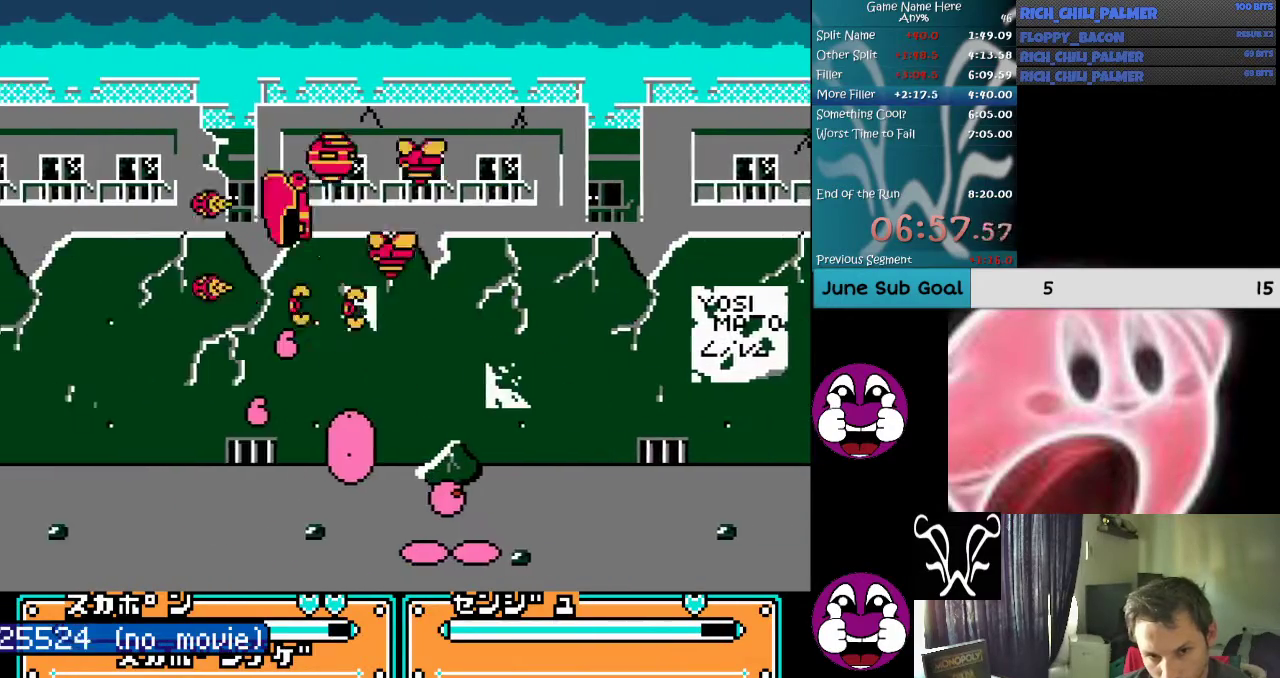
{"buttons": ["DPAD_LEFT"], "events": [[33, "DPAD_RIGHT", "up"], [67, "A", "up"], [300, "DPAD_LEFT", "down"]]}
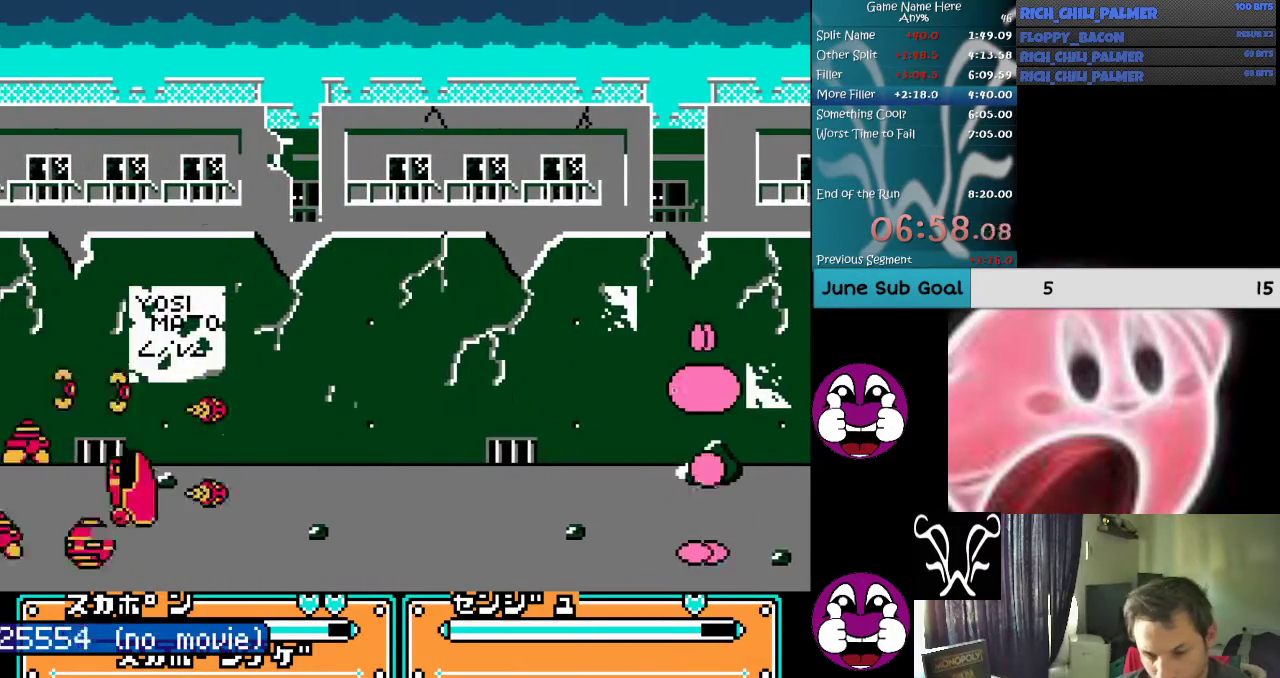
{"buttons": ["DPAD_LEFT"], "events": []}
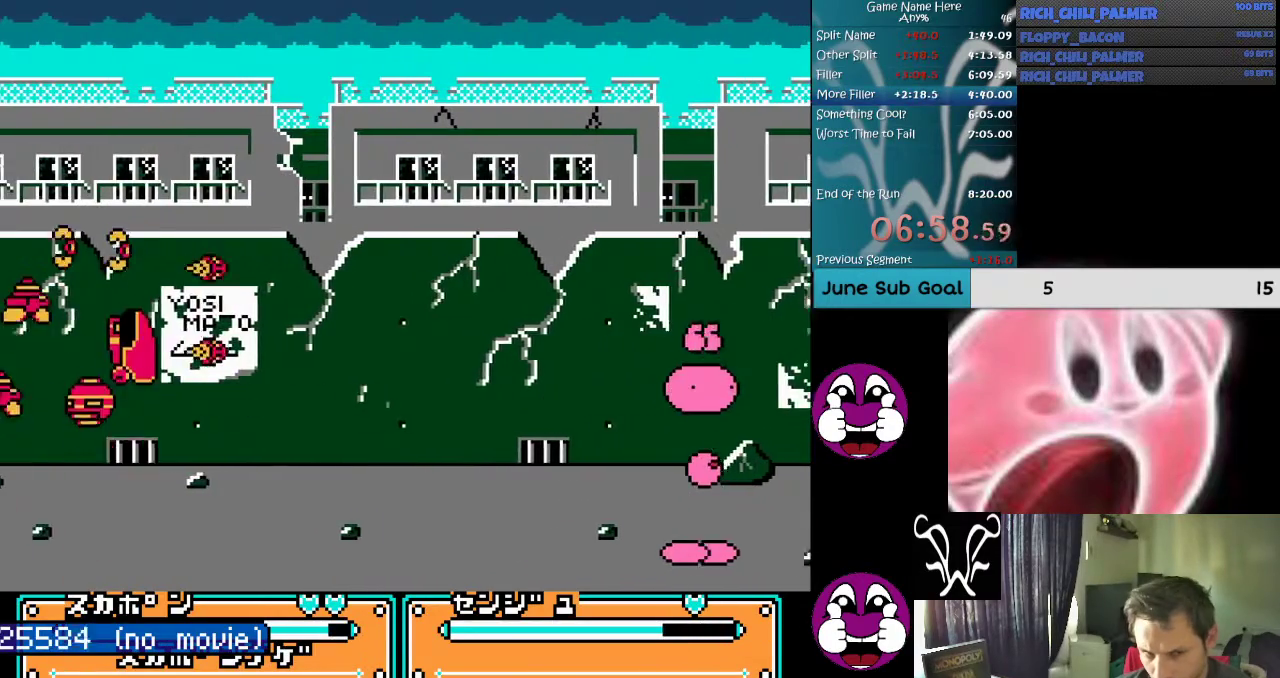
{"buttons": ["DPAD_LEFT"], "events": []}